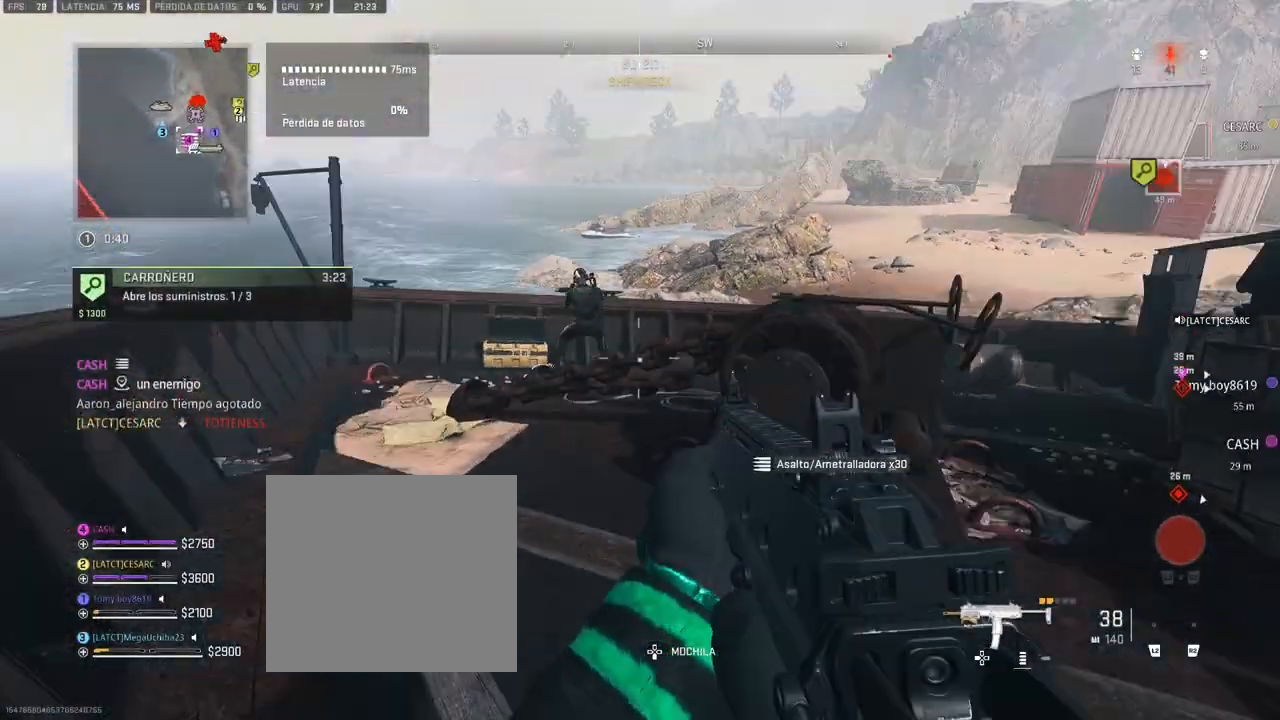
Gameplay with a controller (PlayStation layout); each line is a JSON object with the inputs held at the frame after it (dt_ms = milliseconds from this image to that frame). "button_events" lists button changes between this image and that frame as [ms after this image, input, new state], when the widget could be followed in between (sticks are given only as held states).
{"dt_ms": 500, "buttons": ["L1", "R1"], "left_stick": "right", "right_stick": "down-left", "button_events": [[167, "R1", "down"]]}
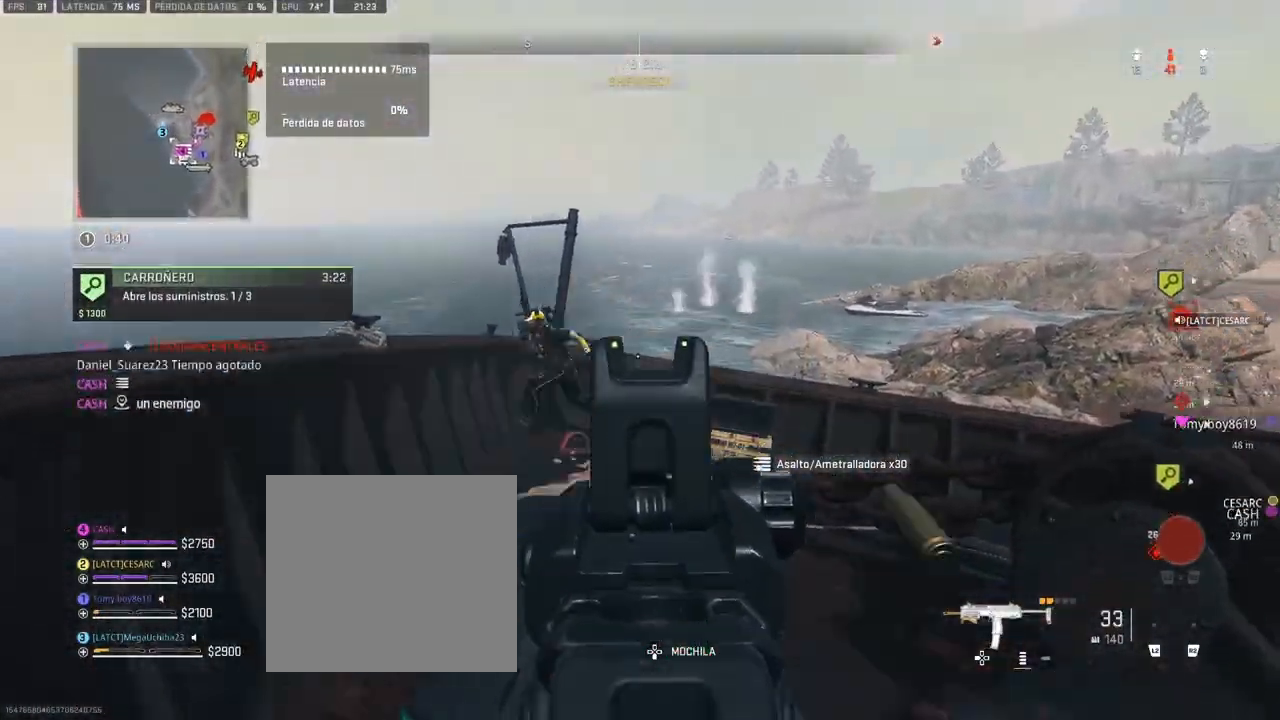
{"dt_ms": 1000, "buttons": ["L1", "R1"], "left_stick": "up", "right_stick": "down-left", "button_events": []}
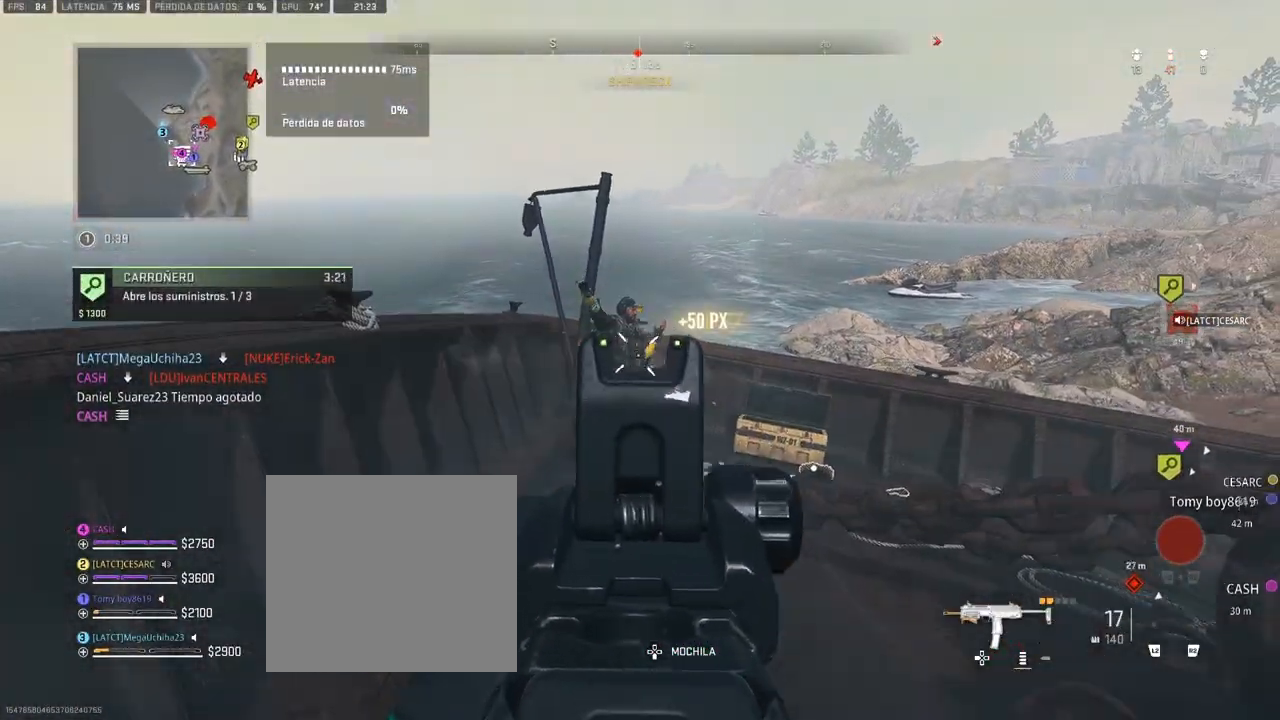
{"dt_ms": 500, "buttons": ["L1", "R1"], "left_stick": "up", "right_stick": "down", "button_events": []}
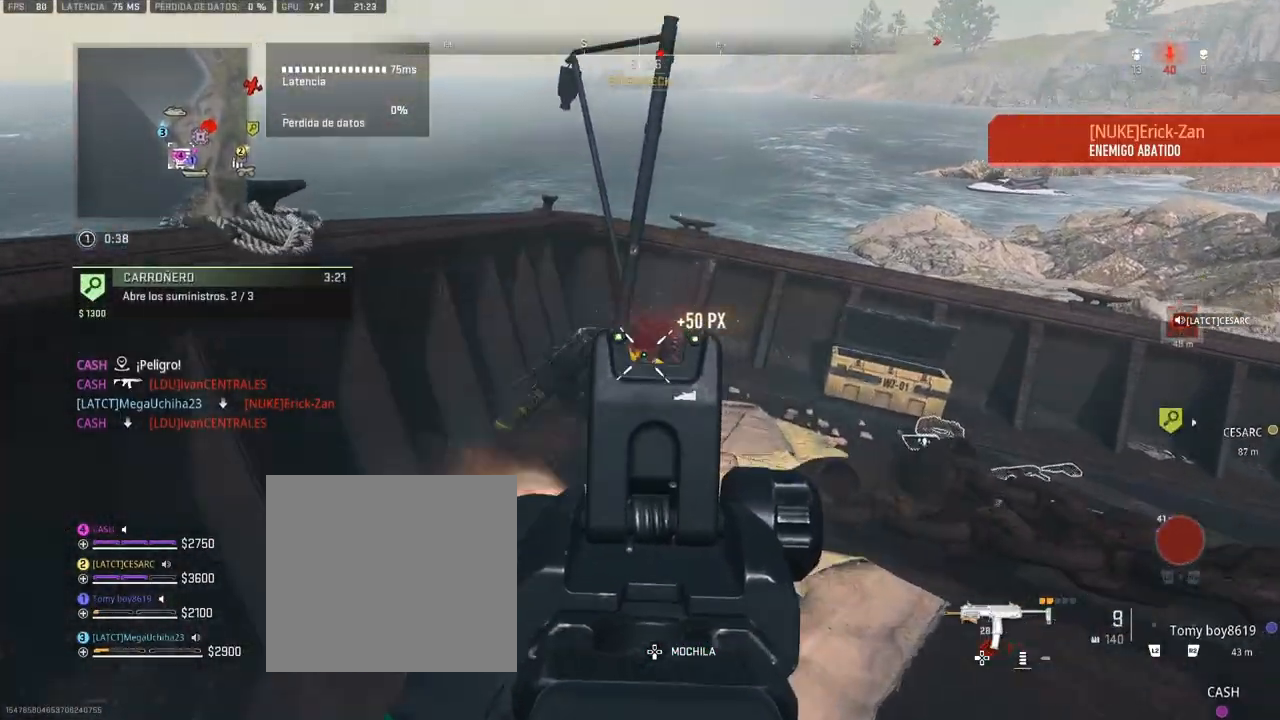
{"dt_ms": 500, "buttons": [], "left_stick": "up", "right_stick": "right", "button_events": [[317, "L1", "up"], [333, "R1", "up"]]}
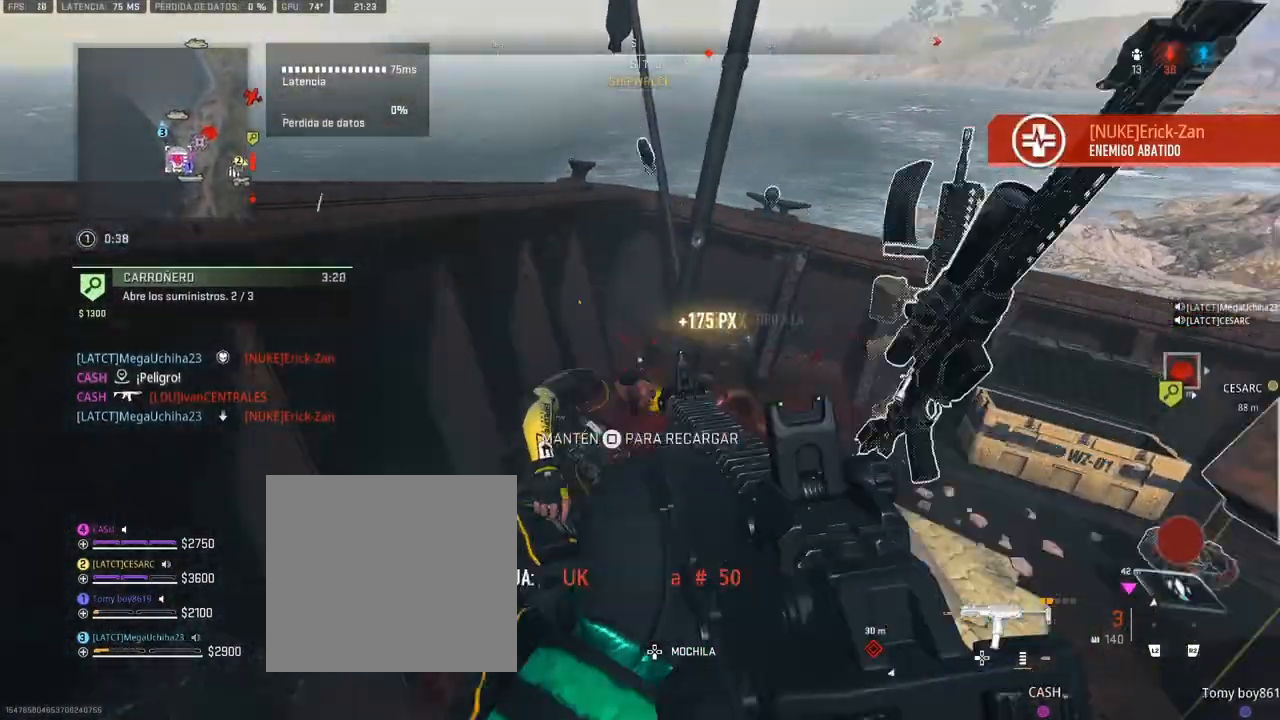
{"dt_ms": 500, "buttons": [], "left_stick": "up", "right_stick": "right", "button_events": [[233, "R3", "down"], [350, "R3", "up"]]}
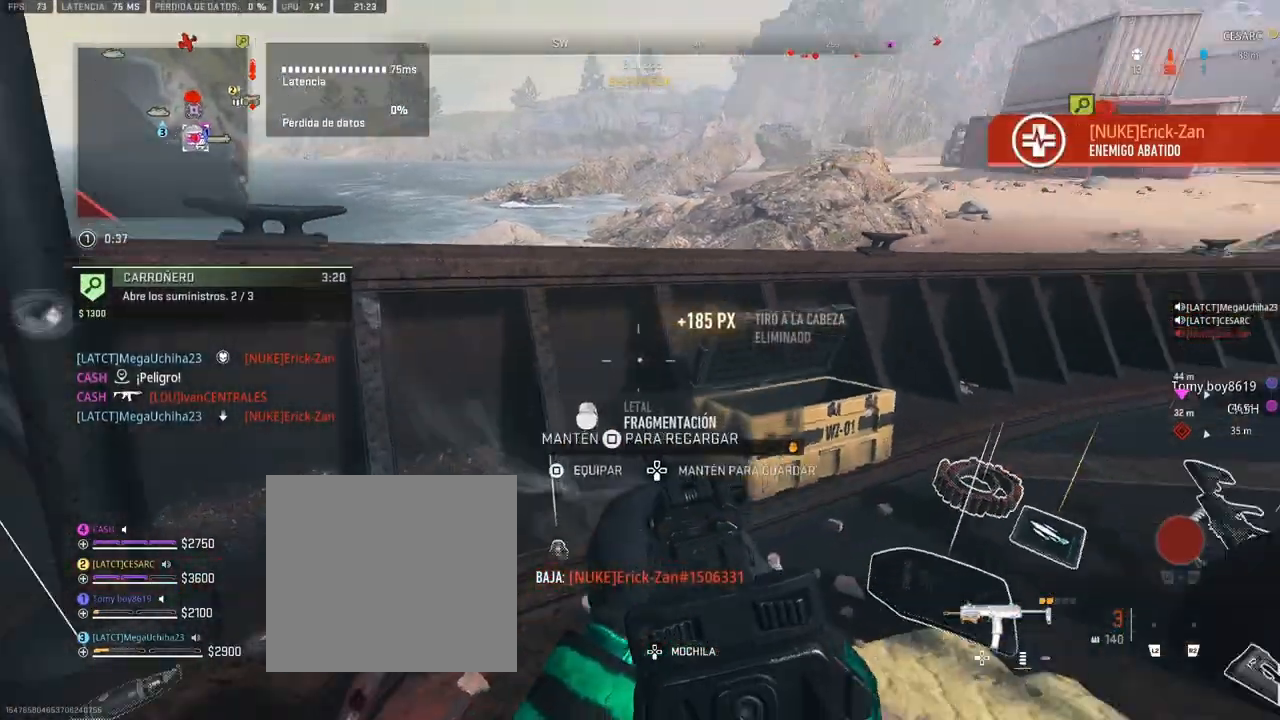
{"dt_ms": 500, "buttons": [], "left_stick": "up", "right_stick": "center", "button_events": []}
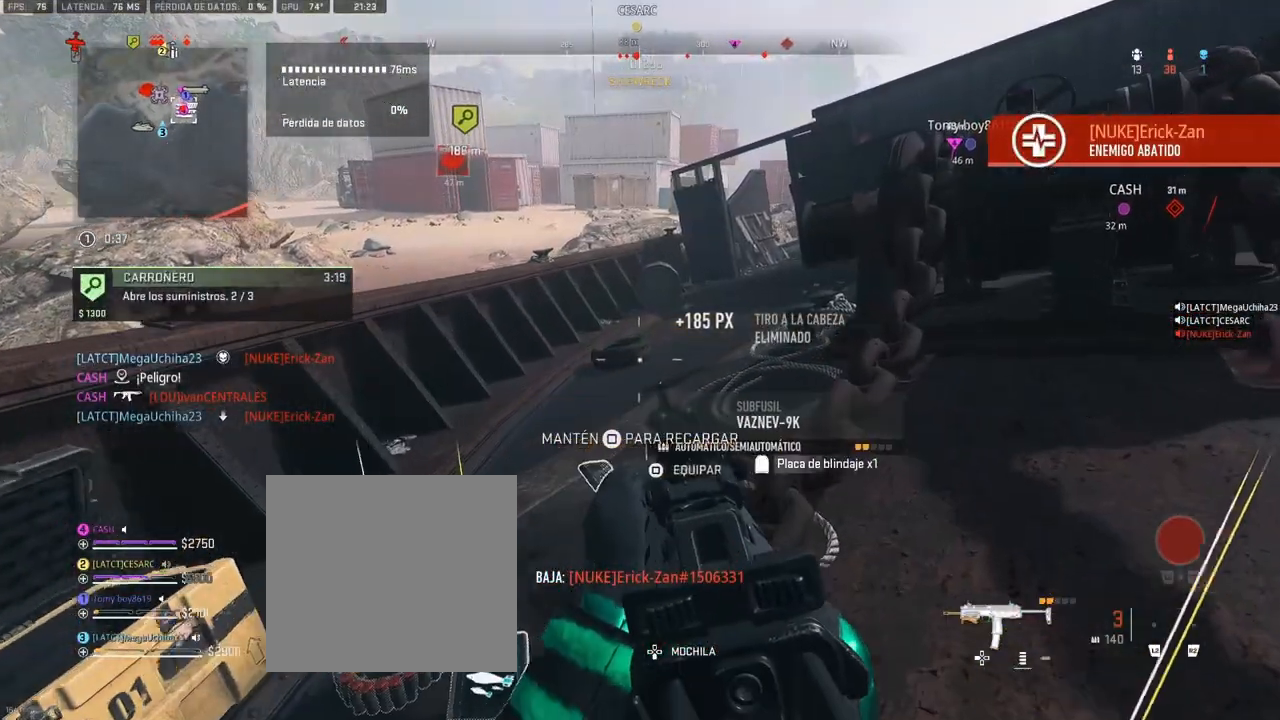
{"dt_ms": 500, "buttons": ["SQUARE"], "left_stick": "up-right", "right_stick": "center", "button_events": [[83, "SQUARE", "down"], [267, "CROSS", "down"], [350, "CROSS", "up"]]}
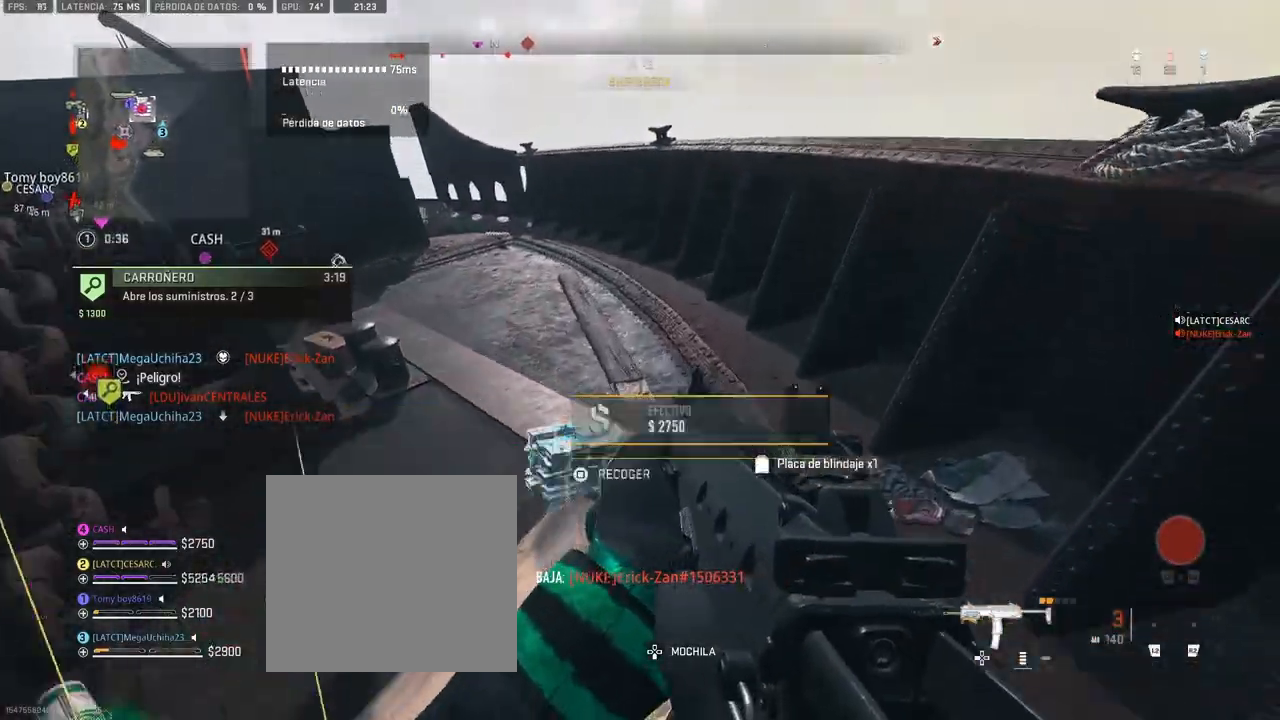
{"dt_ms": 500, "buttons": [], "left_stick": "up-left", "right_stick": "down-left", "button_events": [[283, "SQUARE", "up"]]}
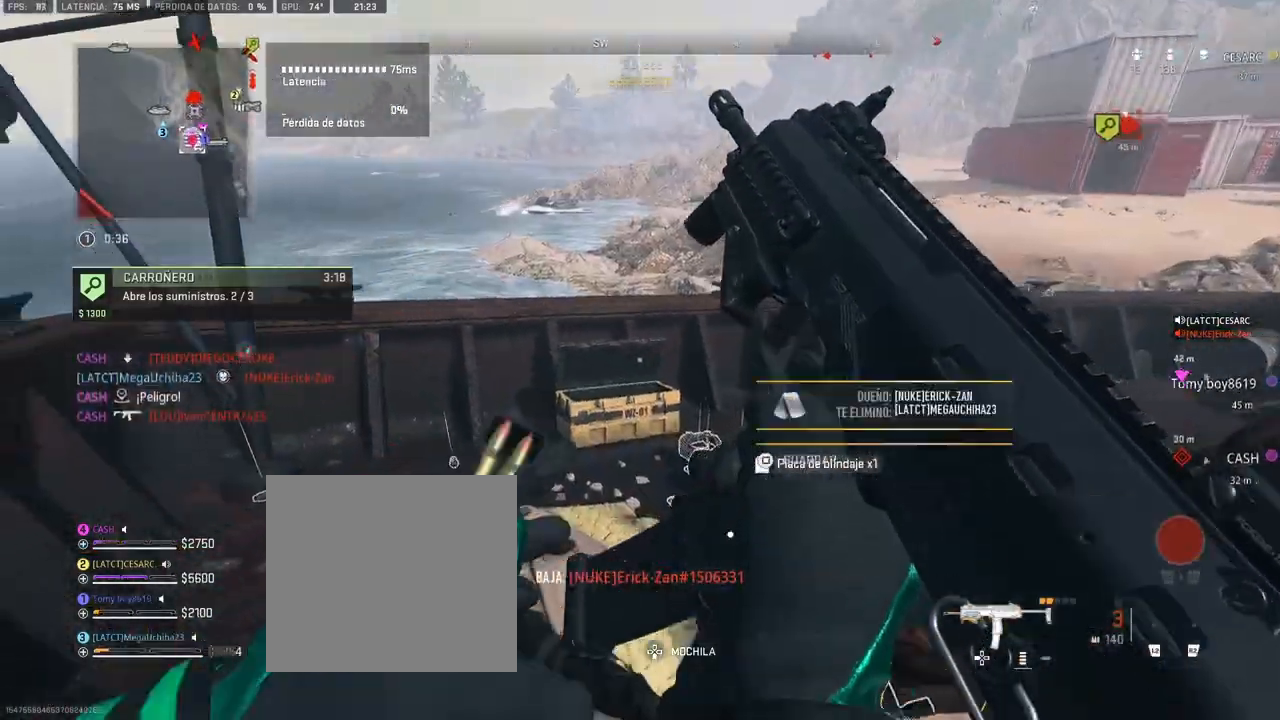
{"dt_ms": 500, "buttons": ["R3"], "left_stick": "center", "right_stick": "center", "button_events": [[450, "R3", "down"]]}
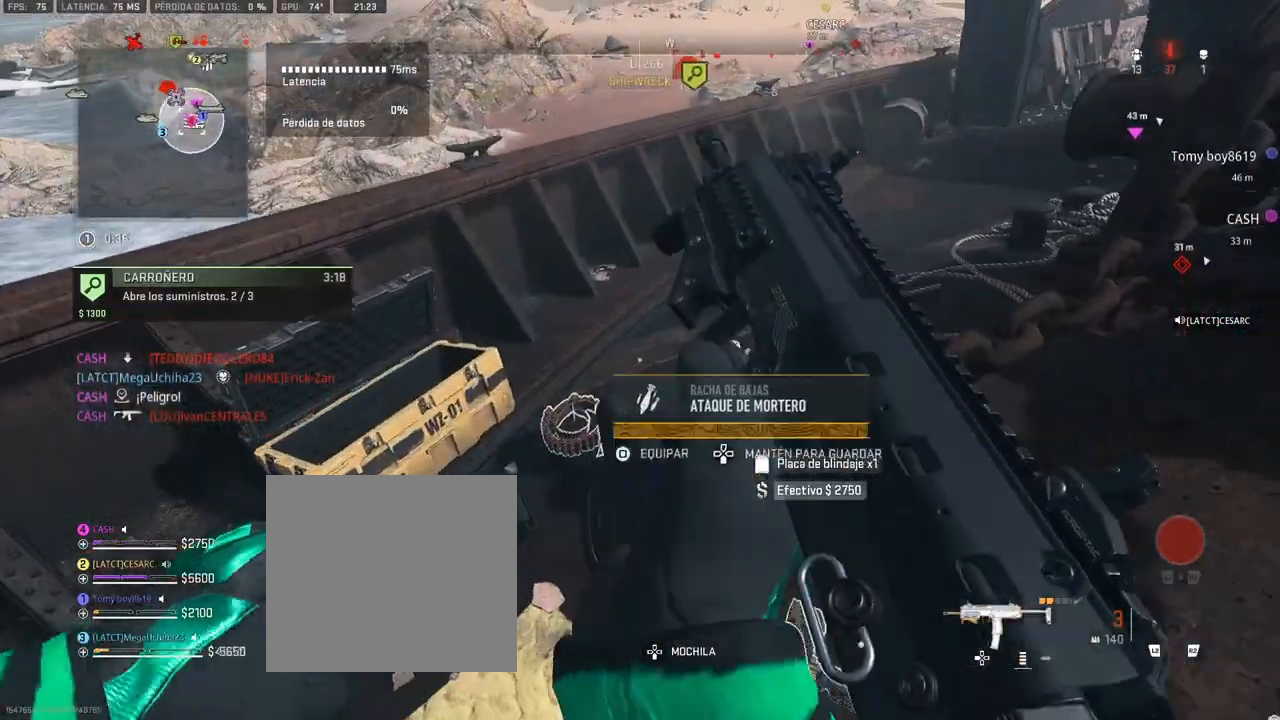
{"dt_ms": 500, "buttons": ["R3"], "left_stick": "center", "right_stick": "center", "button_events": [[50, "R3", "up"], [300, "SQUARE", "down"], [367, "SQUARE", "up"], [500, "R3", "down"]]}
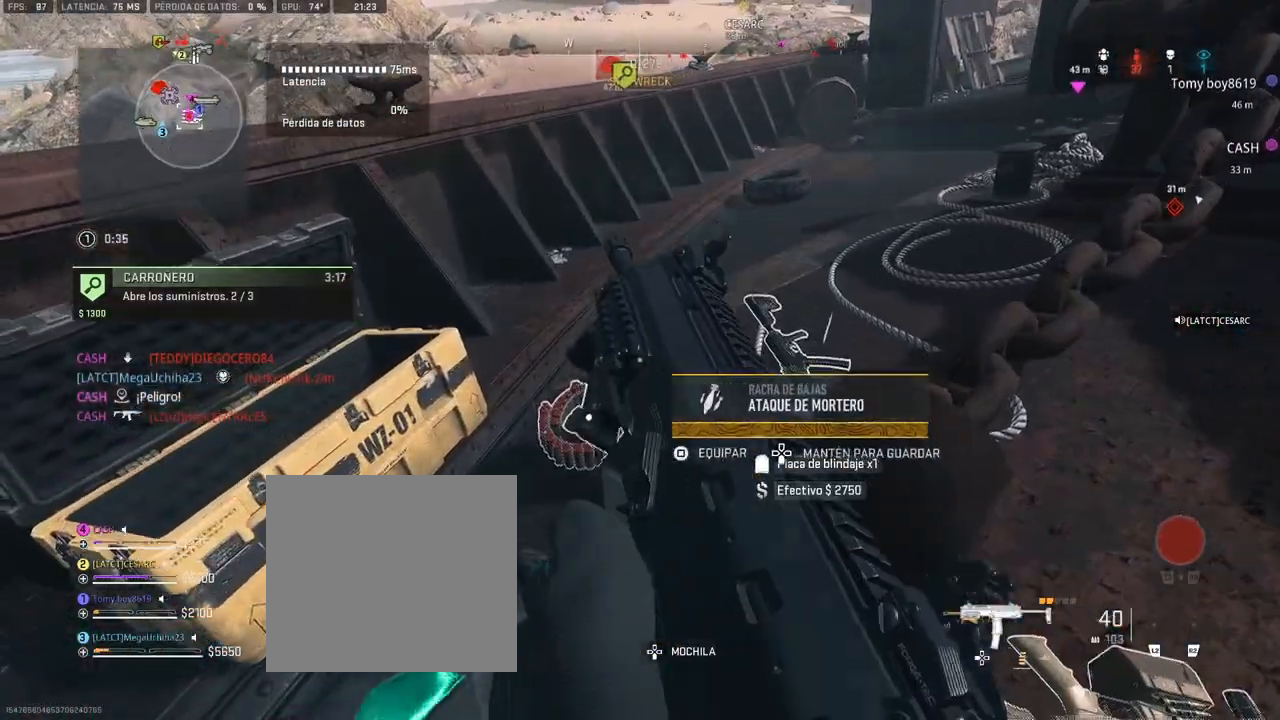
{"dt_ms": 1000, "buttons": [], "left_stick": "up", "right_stick": "center", "button_events": [[350, "R3", "up"]]}
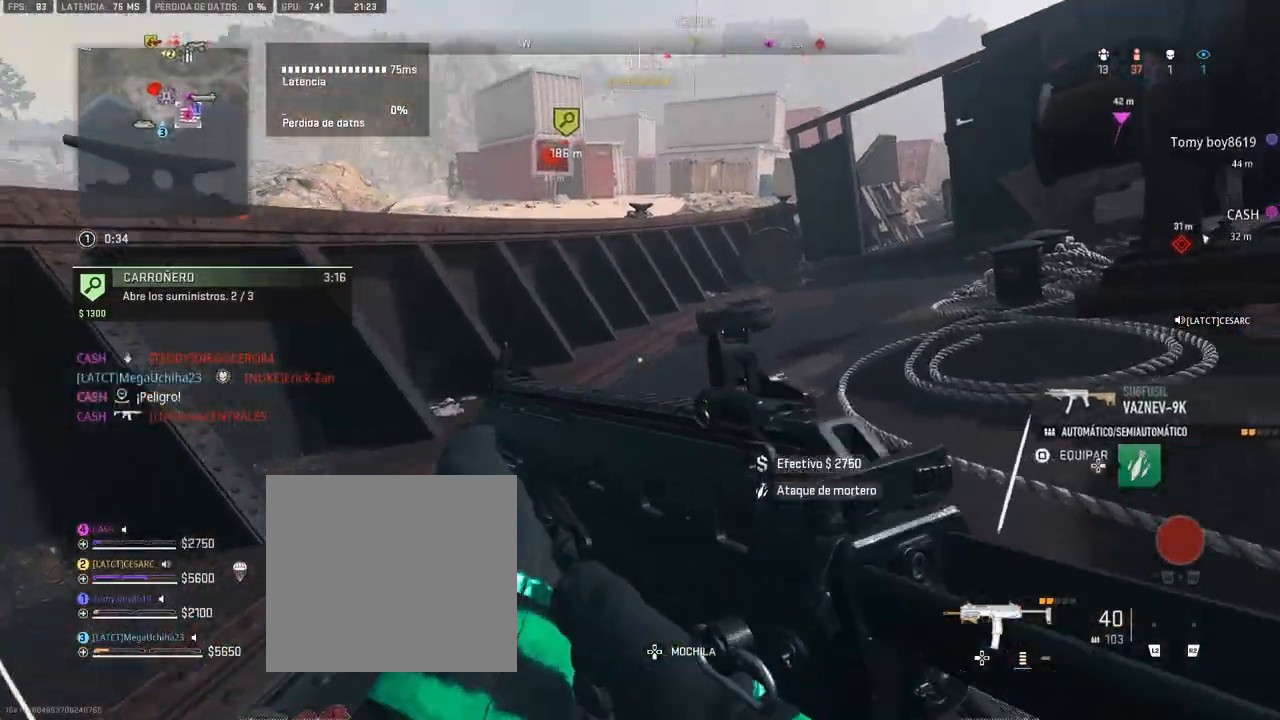
{"dt_ms": 1000, "buttons": ["CROSS", "TRIANGLE"], "left_stick": "up", "right_stick": "center", "button_events": [[817, "TRIANGLE", "down"], [900, "CROSS", "down"]]}
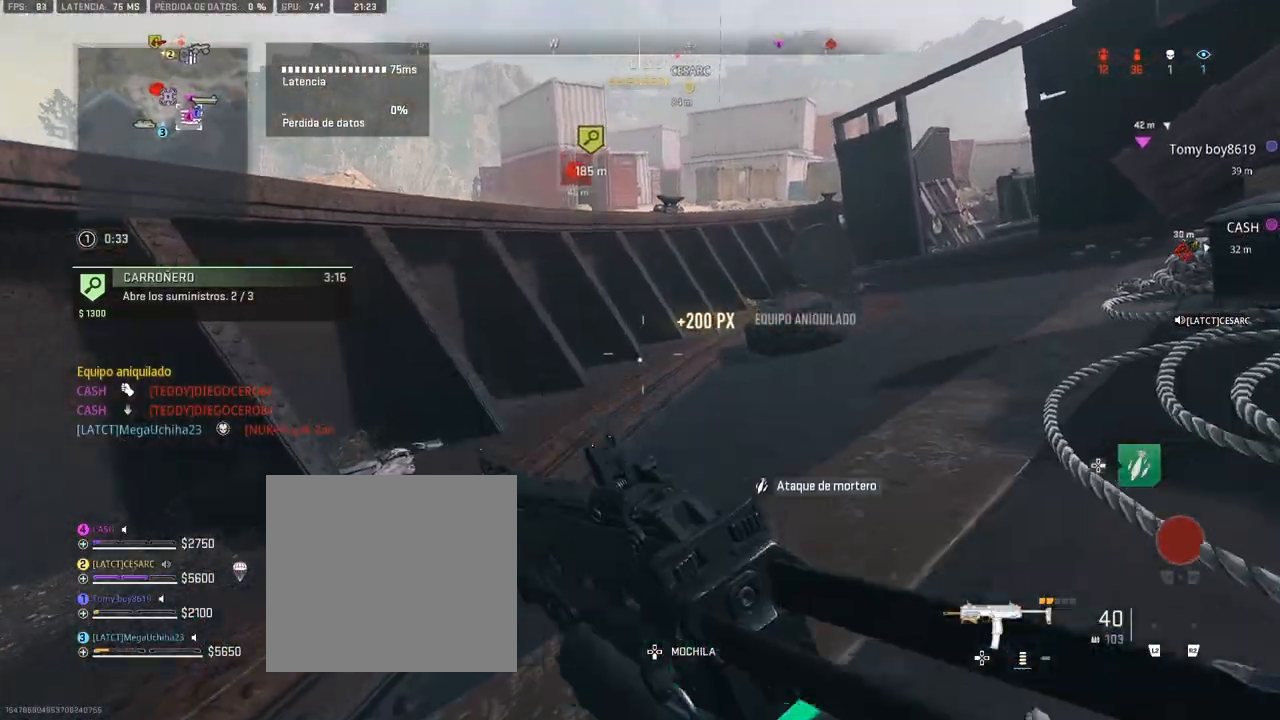
{"dt_ms": 500, "buttons": ["TRIANGLE"], "left_stick": "up", "right_stick": "center", "button_events": [[17, "CROSS", "up"]]}
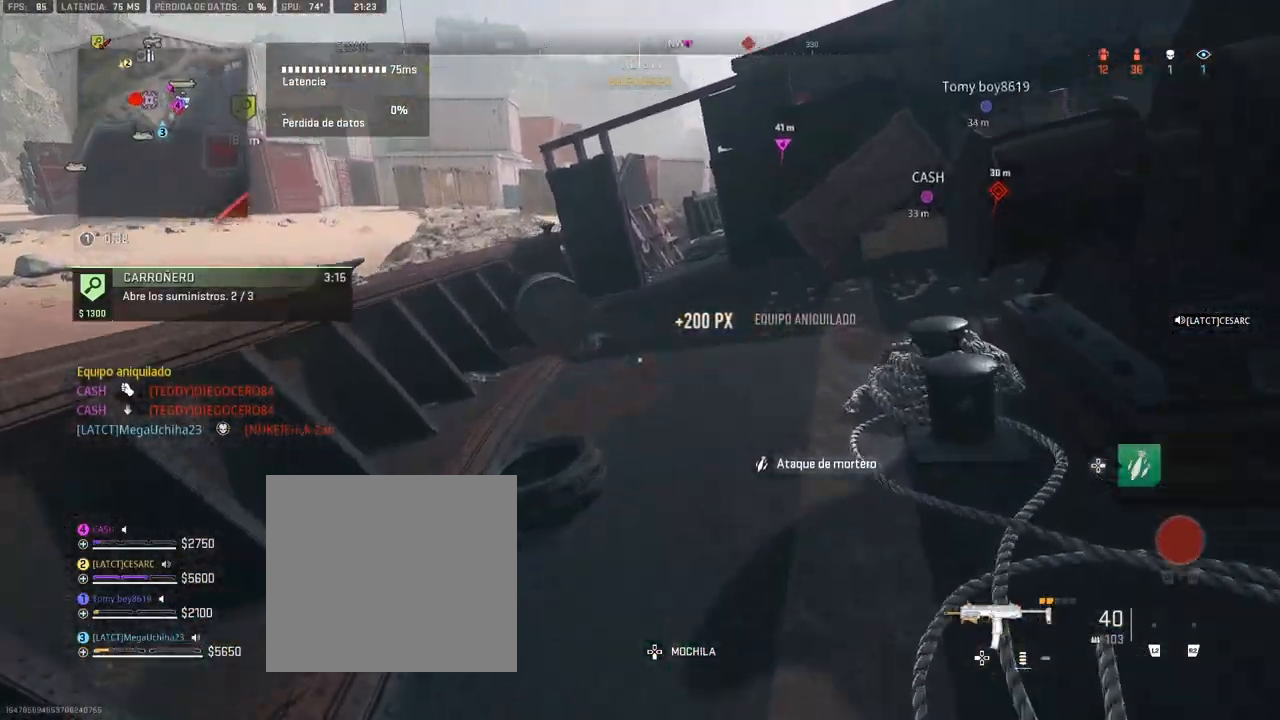
{"dt_ms": 500, "buttons": ["TRIANGLE"], "left_stick": "up", "right_stick": "center", "button_events": []}
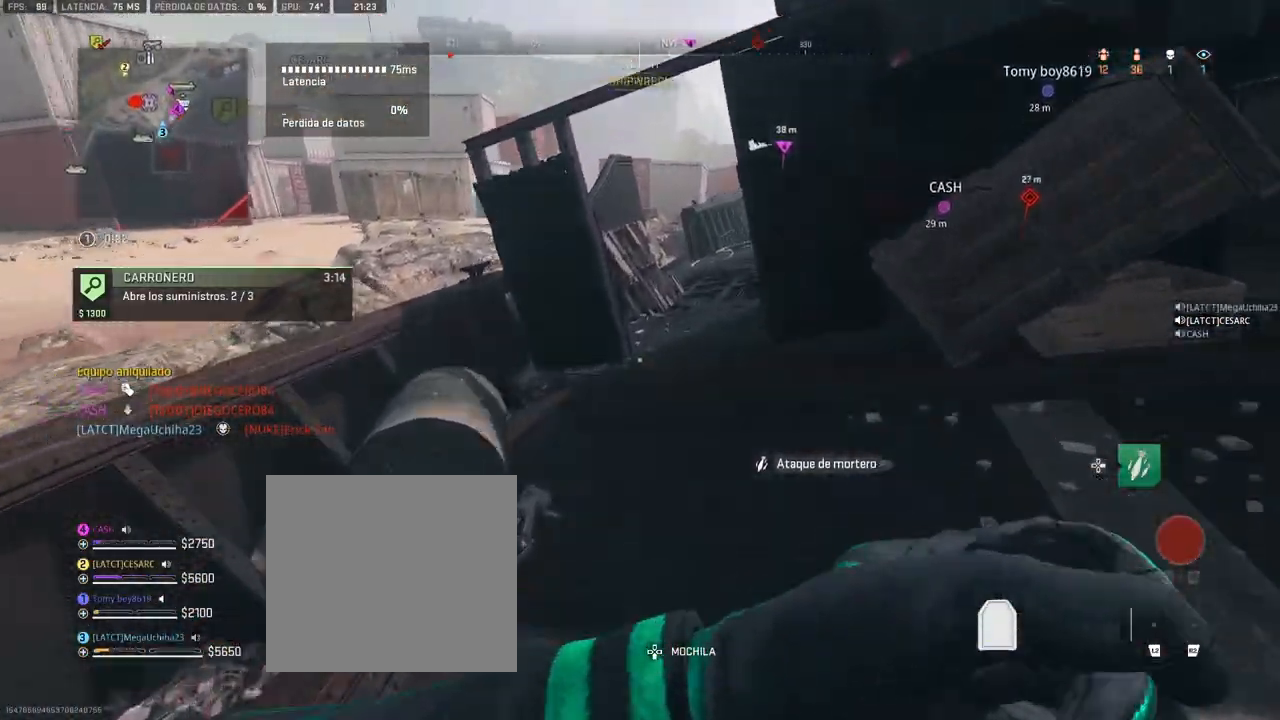
{"dt_ms": 500, "buttons": ["TRIANGLE"], "left_stick": "up", "right_stick": "center", "button_events": []}
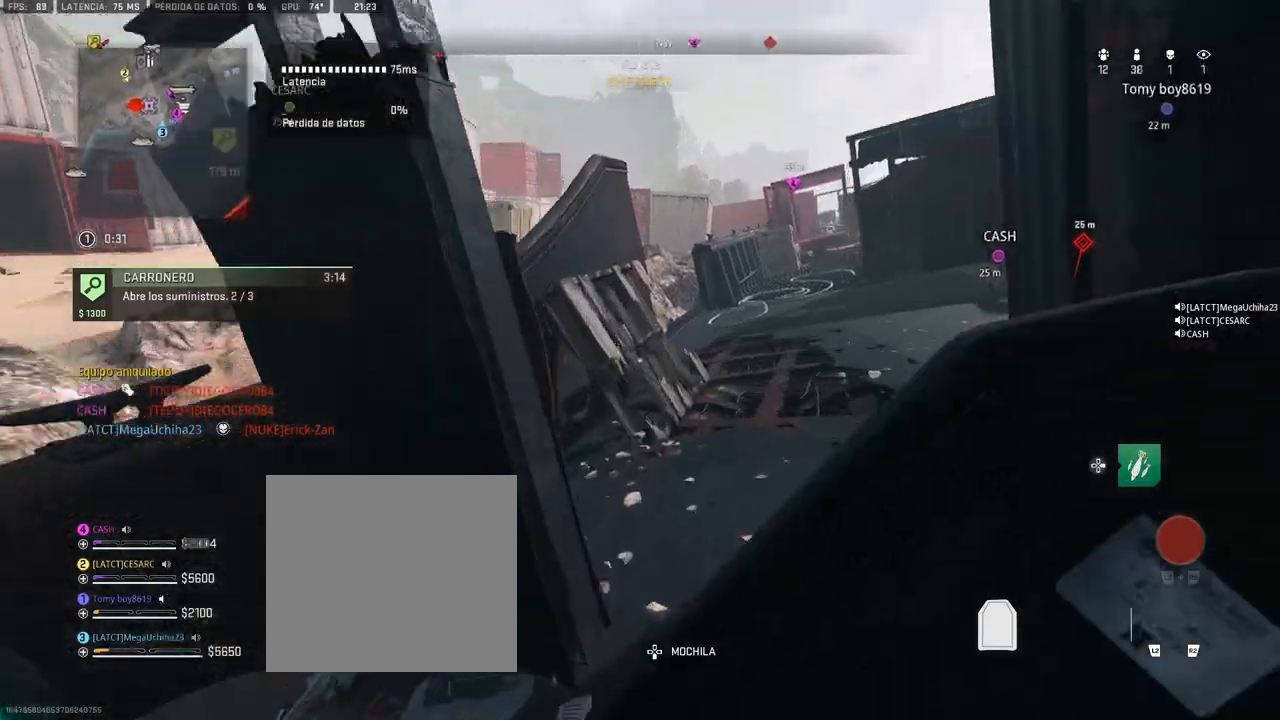
{"dt_ms": 500, "buttons": ["TRIANGLE"], "left_stick": "up", "right_stick": "center", "button_events": []}
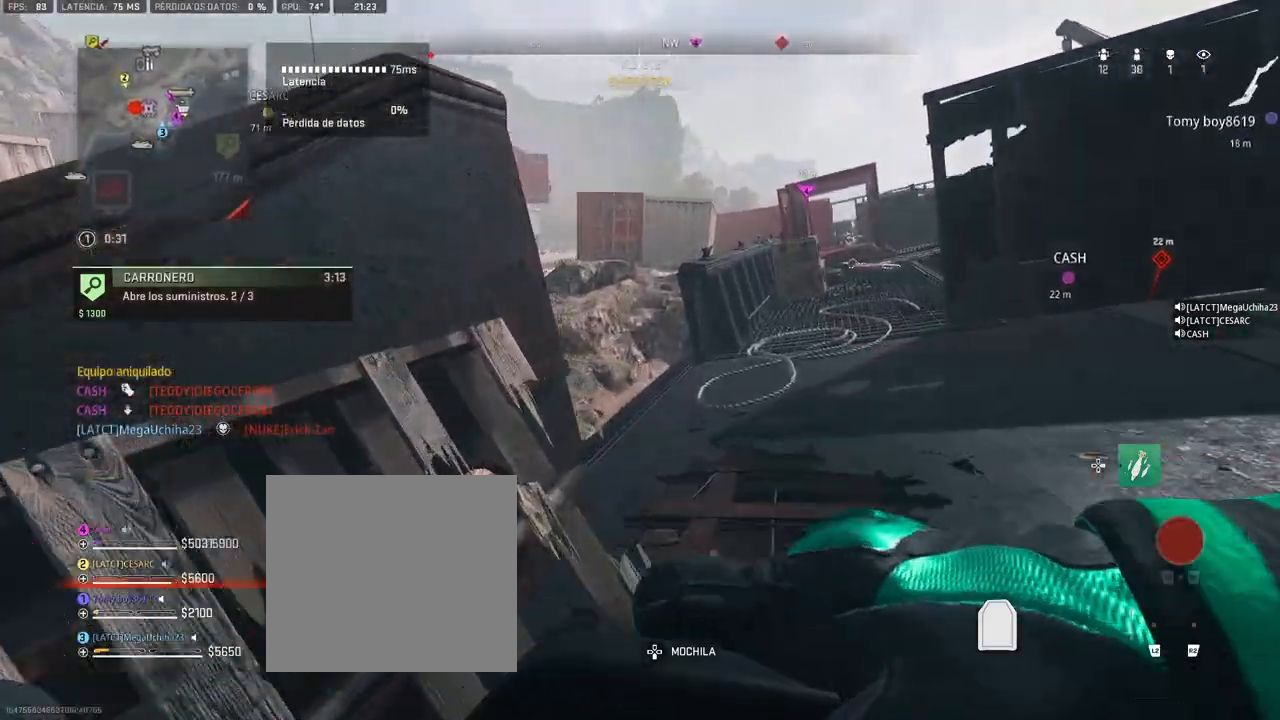
{"dt_ms": 500, "buttons": ["CROSS", "TRIANGLE"], "left_stick": "up", "right_stick": "center", "button_events": [[400, "CROSS", "down"]]}
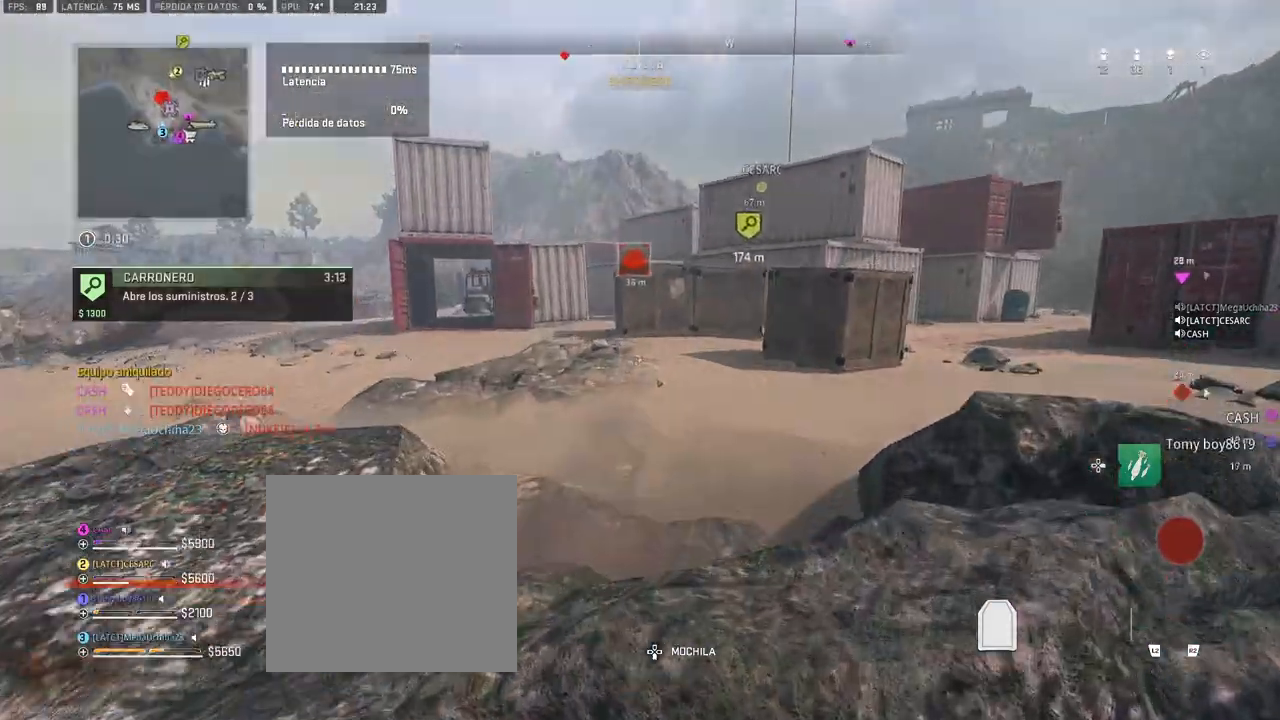
{"dt_ms": 500, "buttons": ["TRIANGLE"], "left_stick": "up", "right_stick": "center", "button_events": [[17, "CROSS", "up"]]}
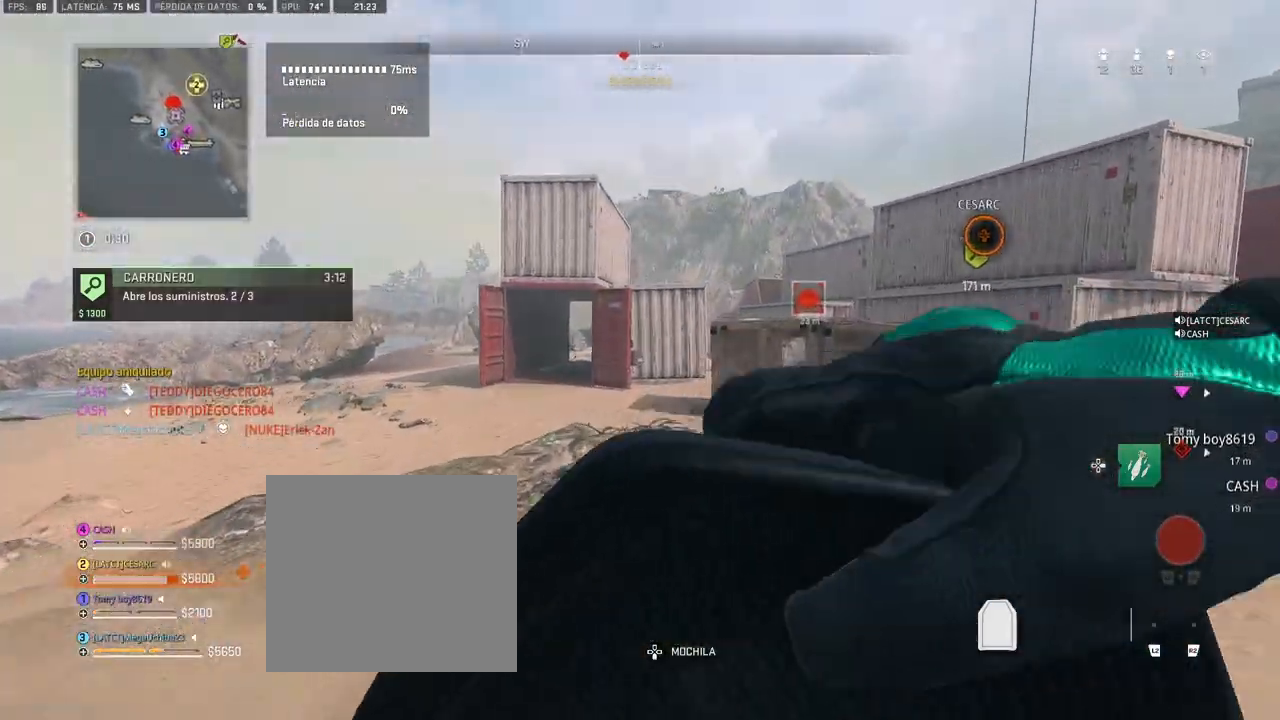
{"dt_ms": 500, "buttons": ["TRIANGLE"], "left_stick": "up", "right_stick": "center", "button_events": []}
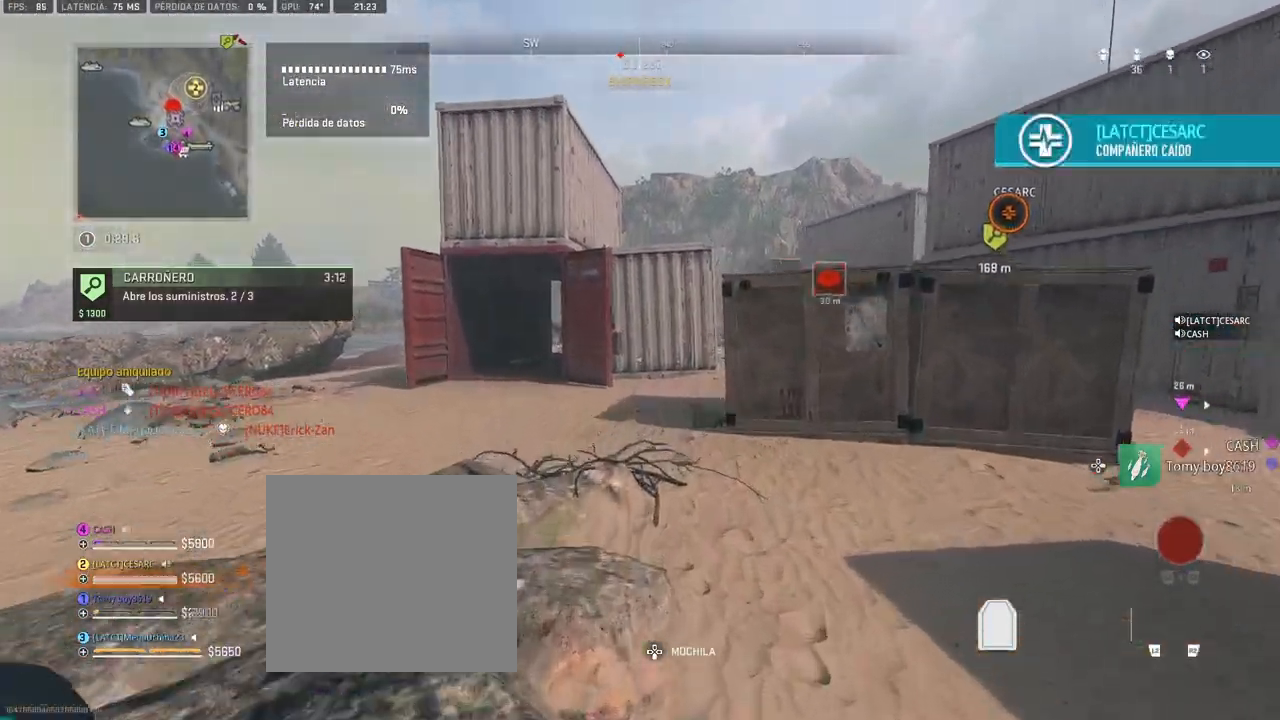
{"dt_ms": 500, "buttons": ["TRIANGLE"], "left_stick": "up", "right_stick": "center", "button_events": []}
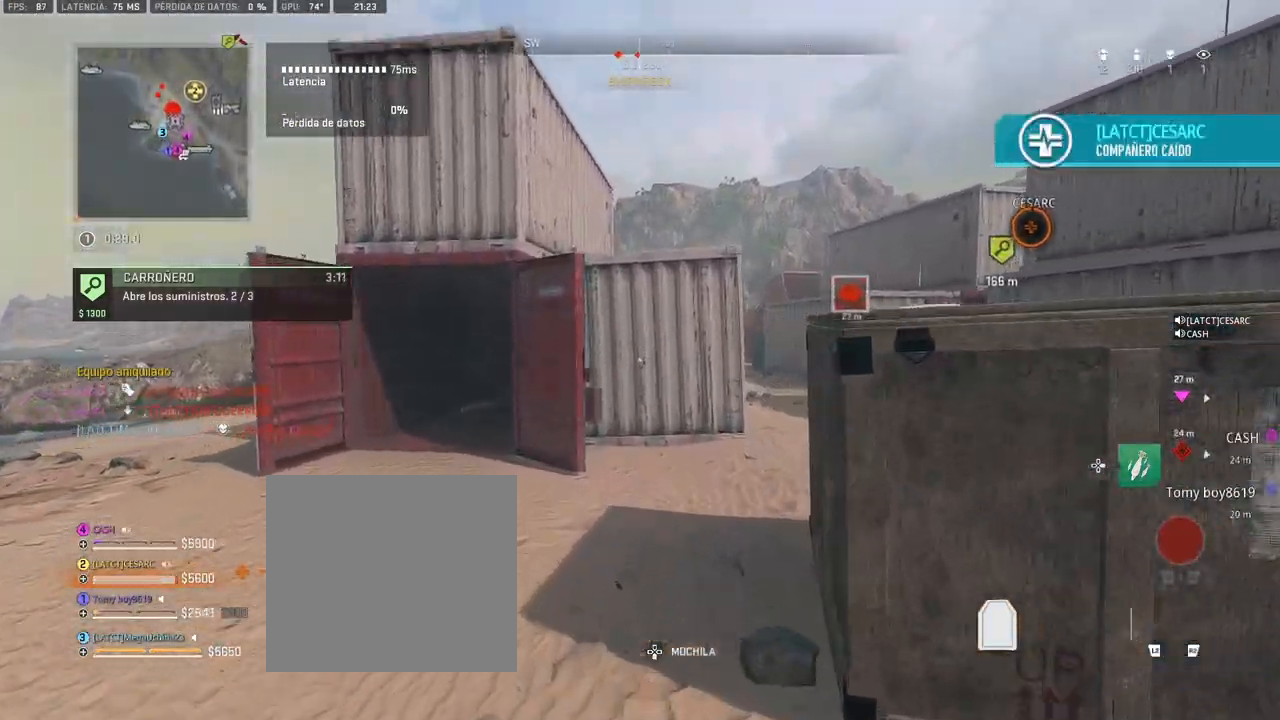
{"dt_ms": 500, "buttons": [], "left_stick": "up", "right_stick": "center", "button_events": [[283, "TRIANGLE", "up"]]}
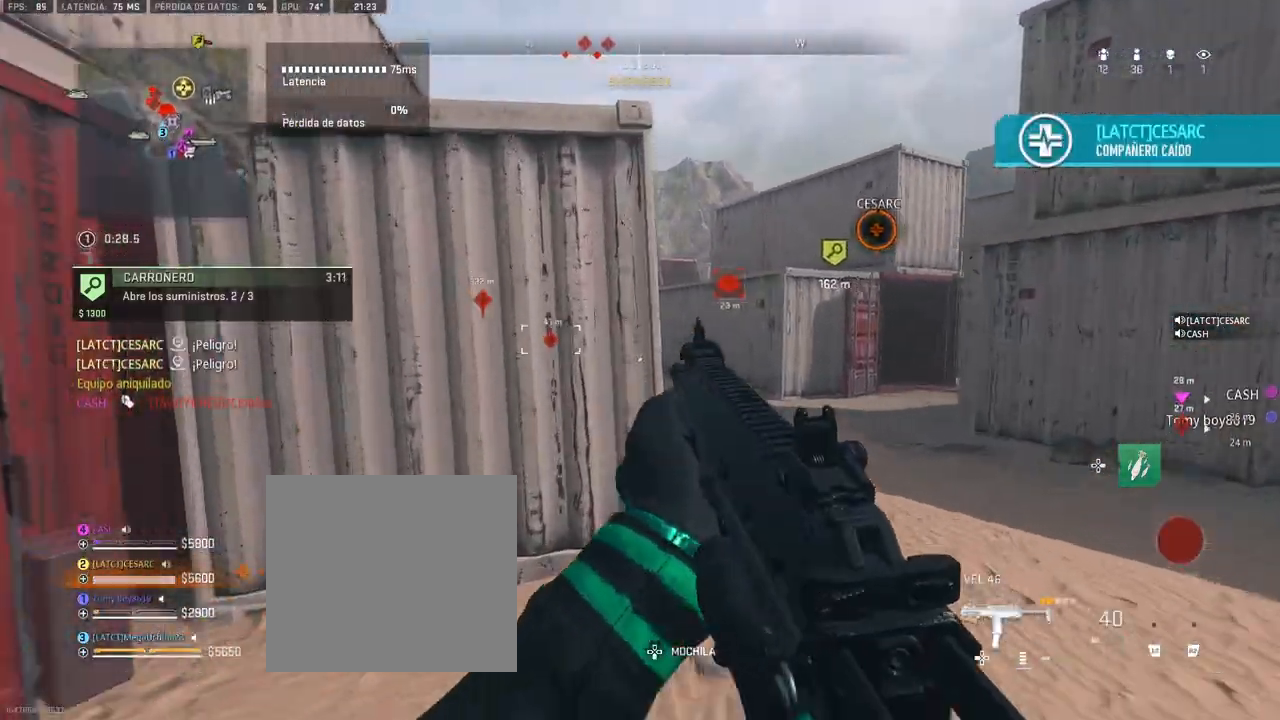
{"dt_ms": 500, "buttons": [], "left_stick": "up", "right_stick": "center", "button_events": []}
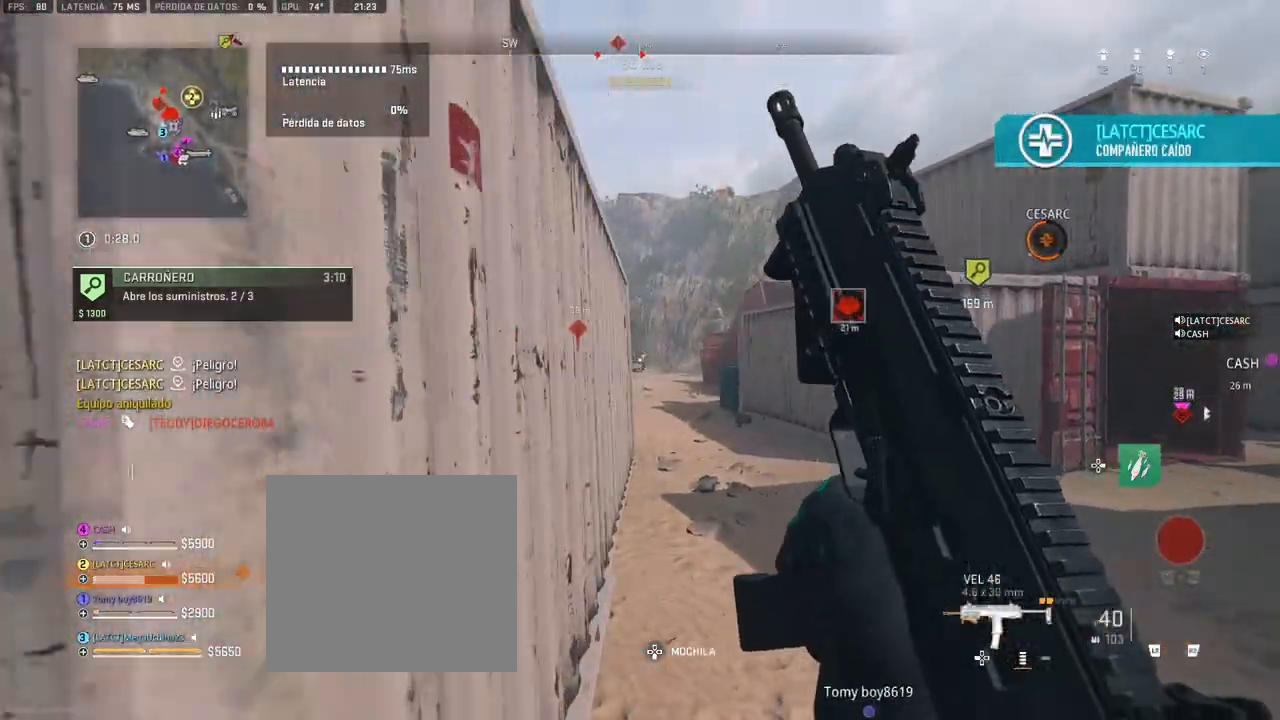
{"dt_ms": 500, "buttons": ["L1"], "left_stick": "up", "right_stick": "center", "button_events": [[383, "L1", "down"]]}
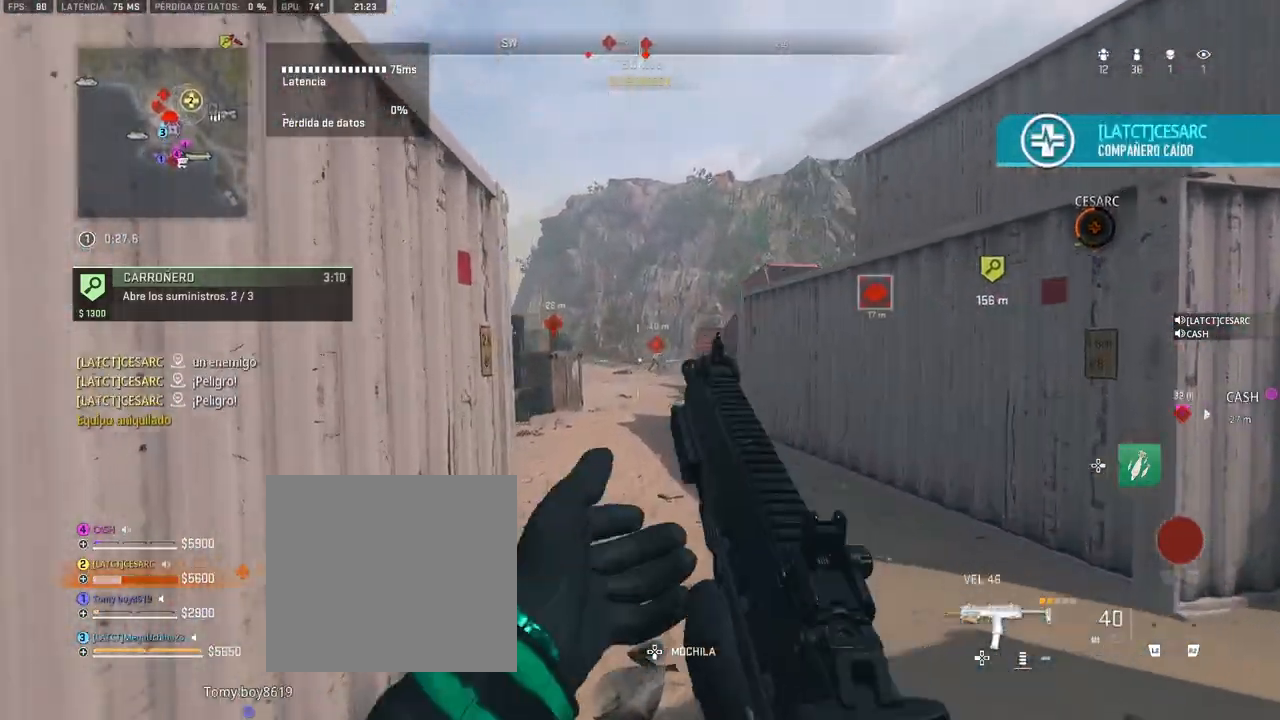
{"dt_ms": 500, "buttons": ["L1", "R1"], "left_stick": "up", "right_stick": "center", "button_events": [[133, "R1", "down"]]}
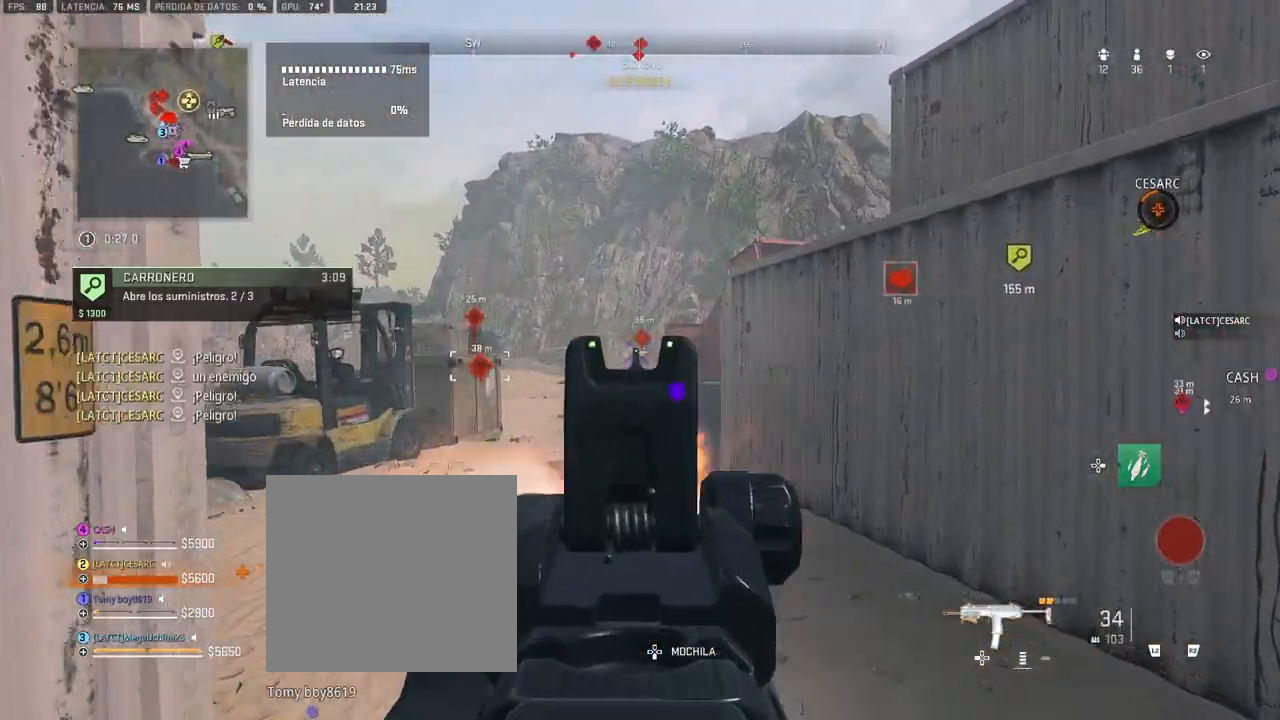
{"dt_ms": 500, "buttons": ["L1", "R1"], "left_stick": "up", "right_stick": "center", "button_events": []}
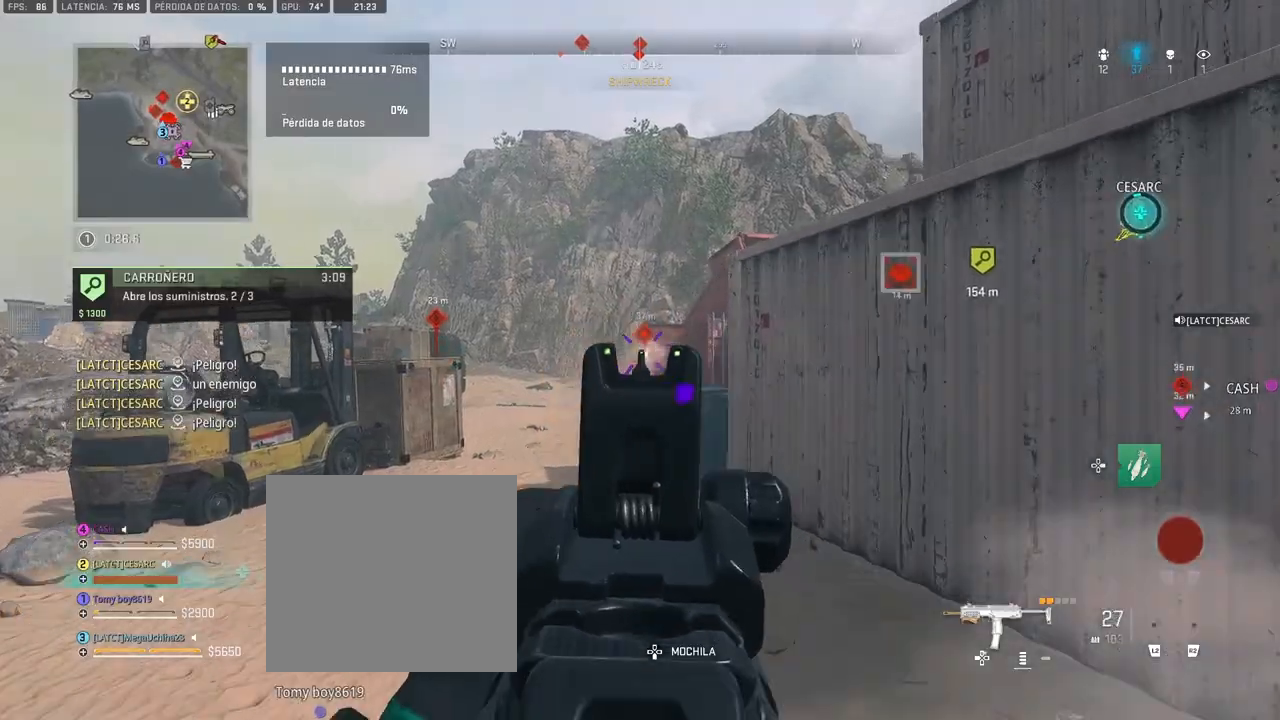
{"dt_ms": 500, "buttons": [], "left_stick": "up", "right_stick": "center", "button_events": [[33, "L1", "up"], [50, "R1", "up"], [283, "DPAD_RIGHT", "down"], [350, "DPAD_RIGHT", "up"]]}
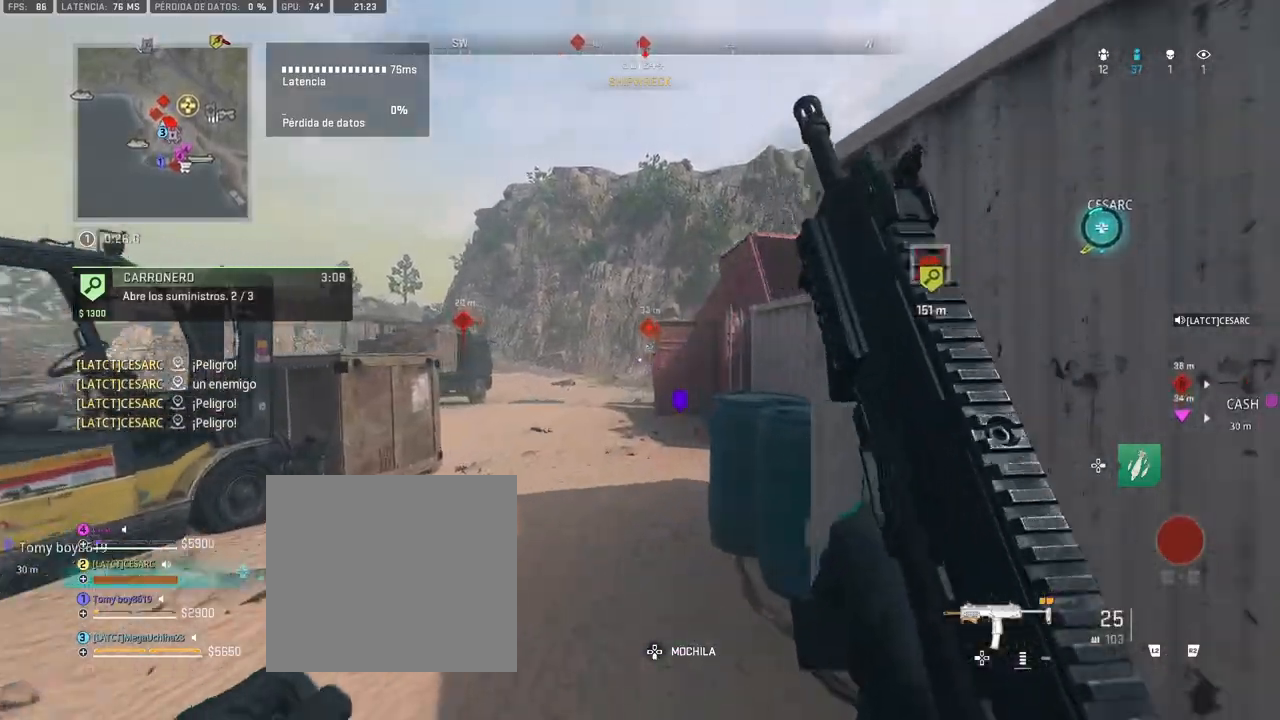
{"dt_ms": 500, "buttons": ["L1"], "left_stick": "up-left", "right_stick": "center", "button_events": [[367, "L1", "down"]]}